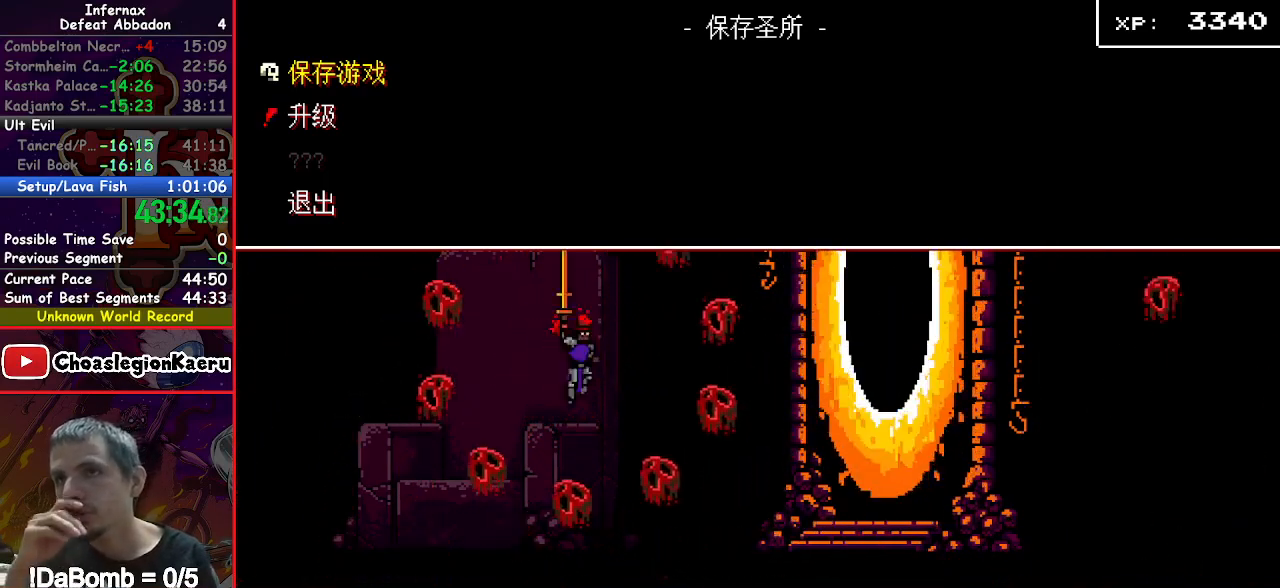
Gameplay with a controller (Xbox layout); each line is a JSON object with the inputs held at the frame after it. "events" lists button and stick changes between this image and that frame as [ms after this image, input, new state], when the widget could be followed in between. Not read: L3 R3 left_stick.
{"buttons": ["DPAD_RIGHT"], "right_stick": "center", "events": []}
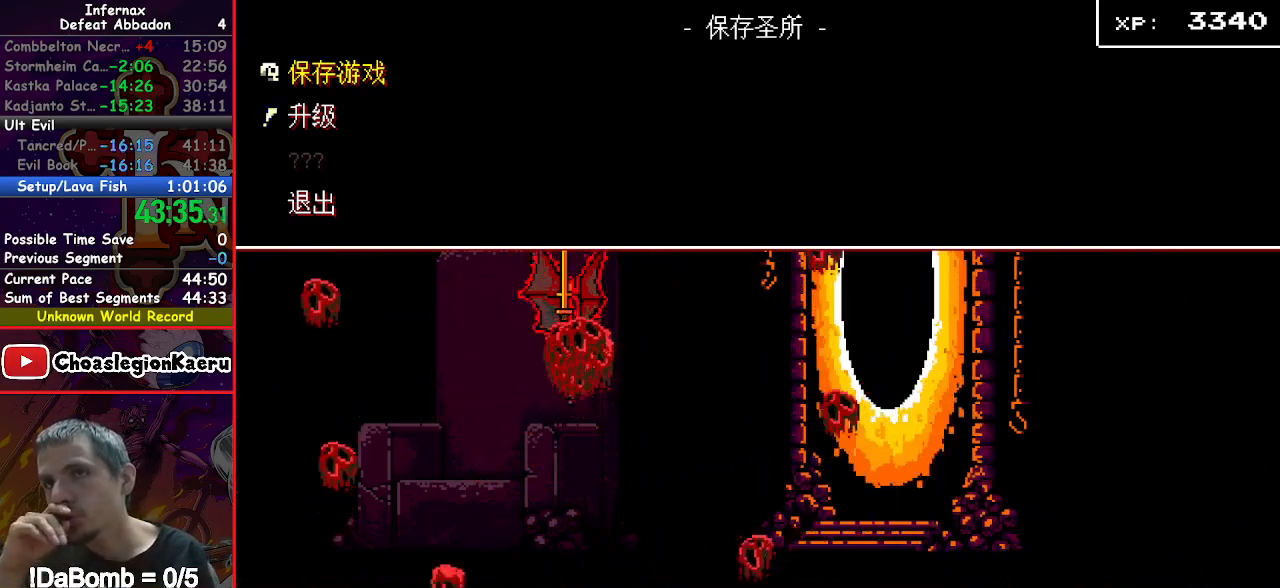
{"buttons": ["DPAD_RIGHT"], "right_stick": "center", "events": []}
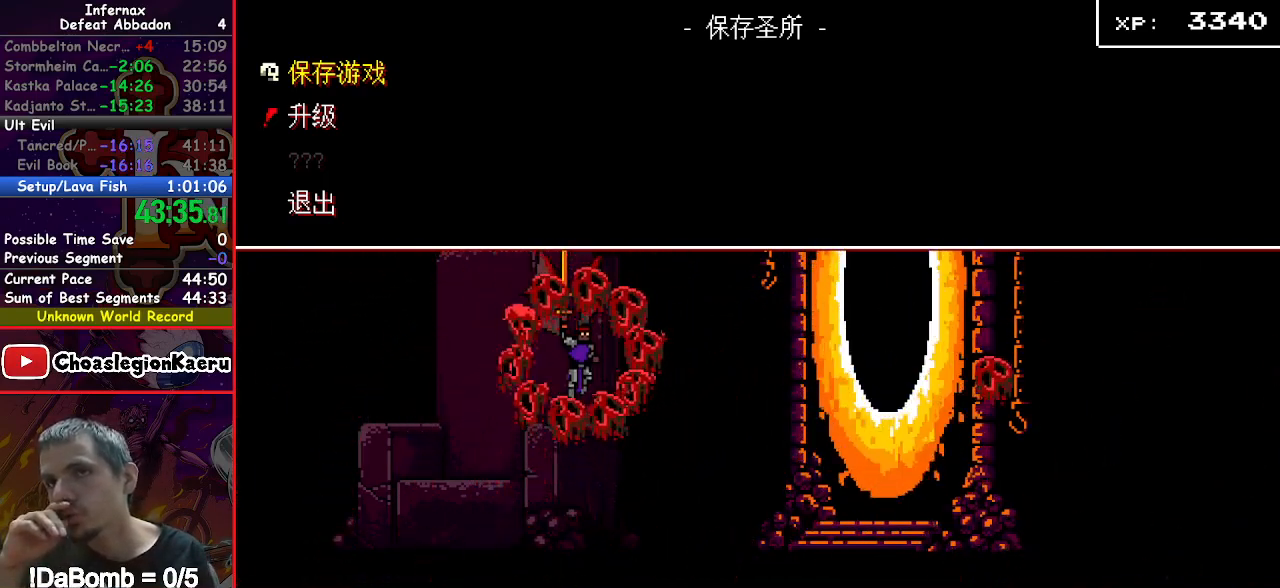
{"buttons": ["DPAD_RIGHT"], "right_stick": "center", "events": []}
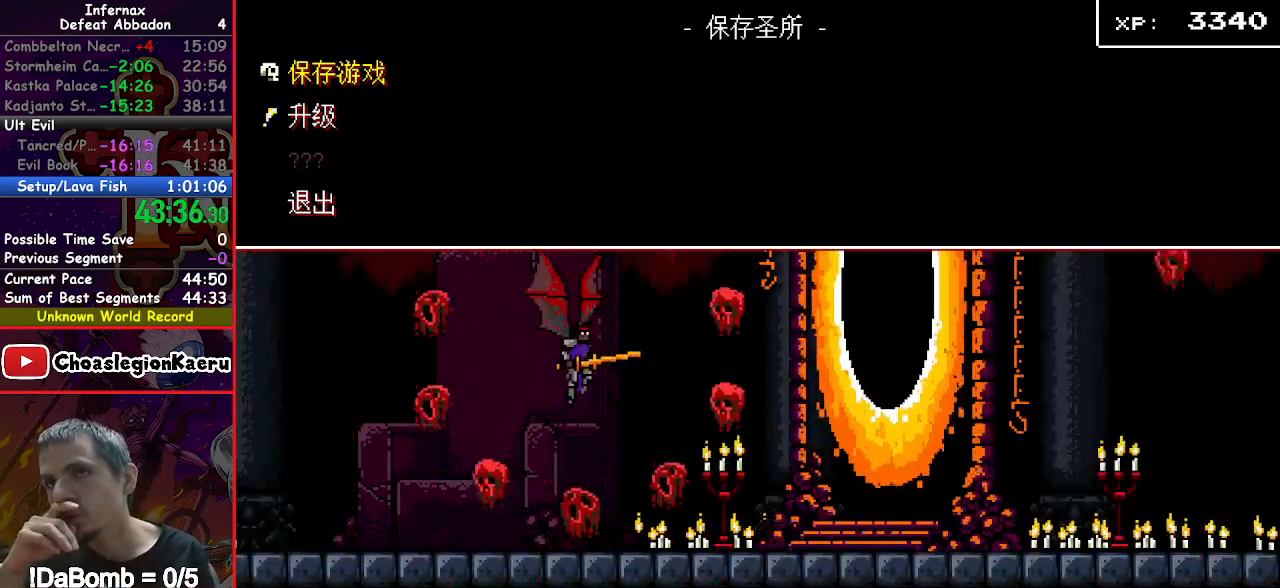
{"buttons": ["DPAD_RIGHT"], "right_stick": "center", "events": []}
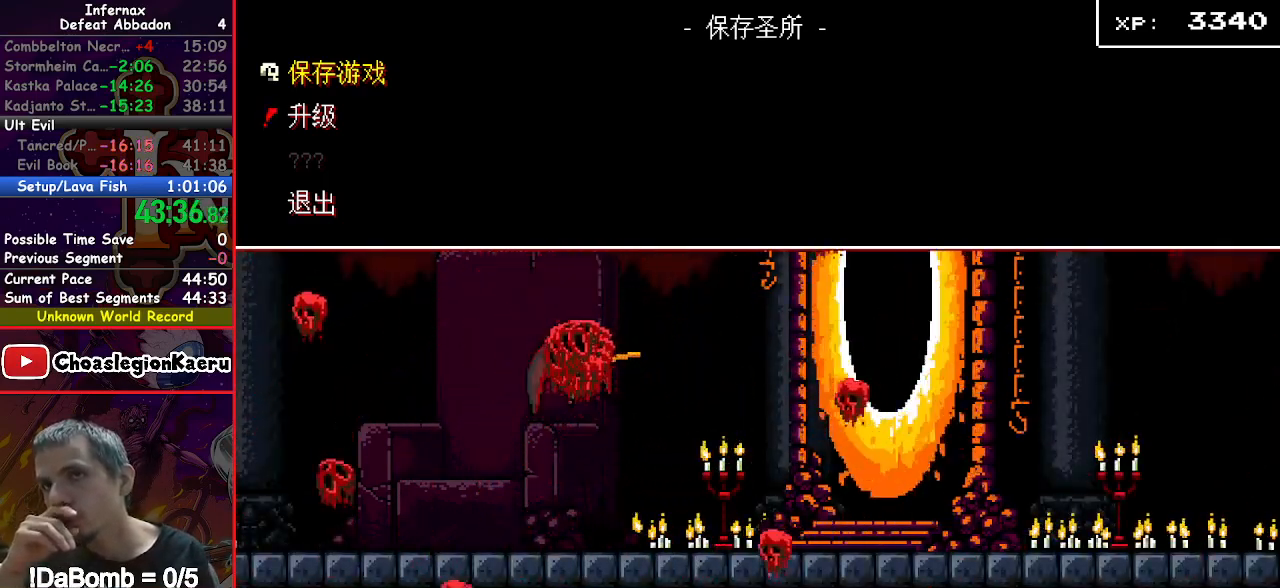
{"buttons": ["DPAD_RIGHT"], "right_stick": "center", "events": []}
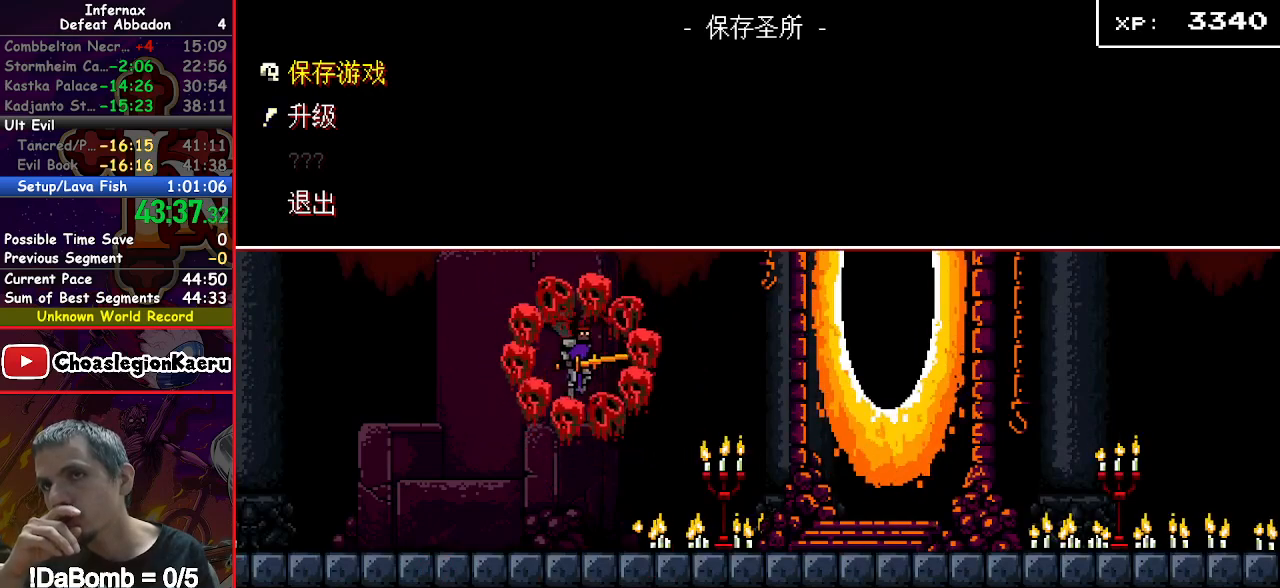
{"buttons": ["DPAD_RIGHT"], "right_stick": "center", "events": []}
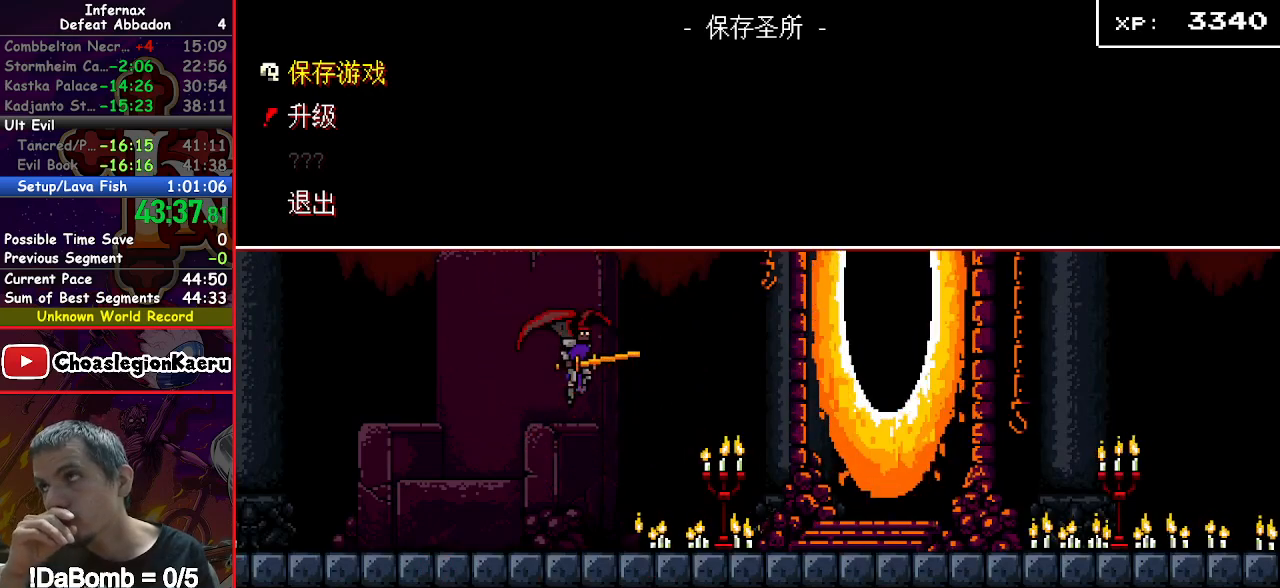
{"buttons": ["DPAD_RIGHT"], "right_stick": "center", "events": []}
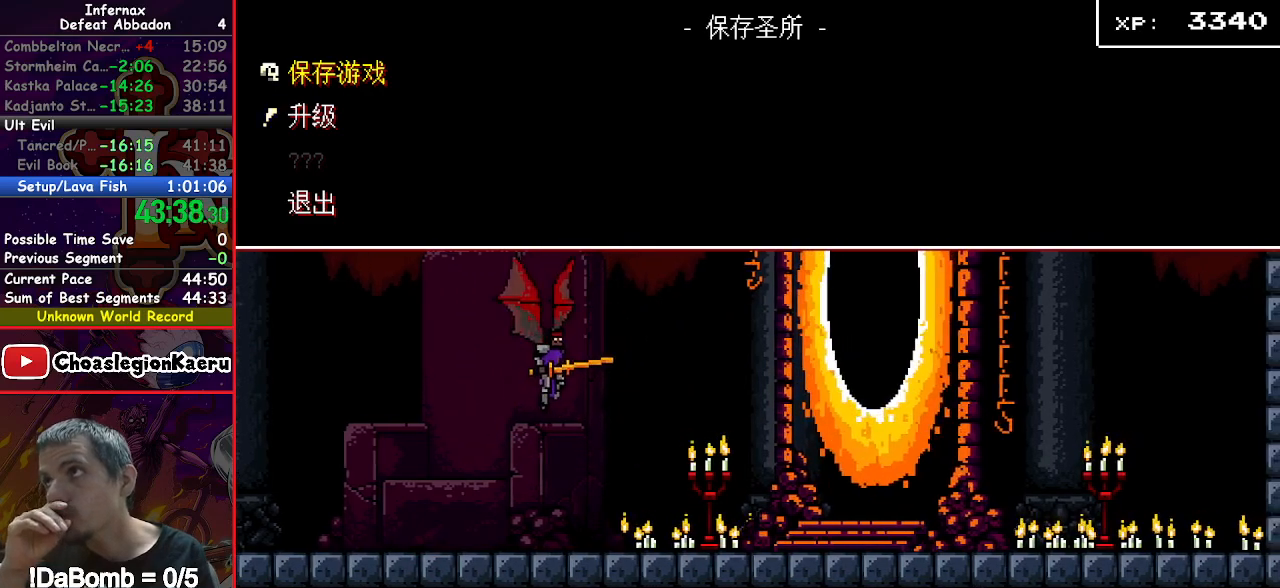
{"buttons": ["DPAD_RIGHT"], "right_stick": "center", "events": []}
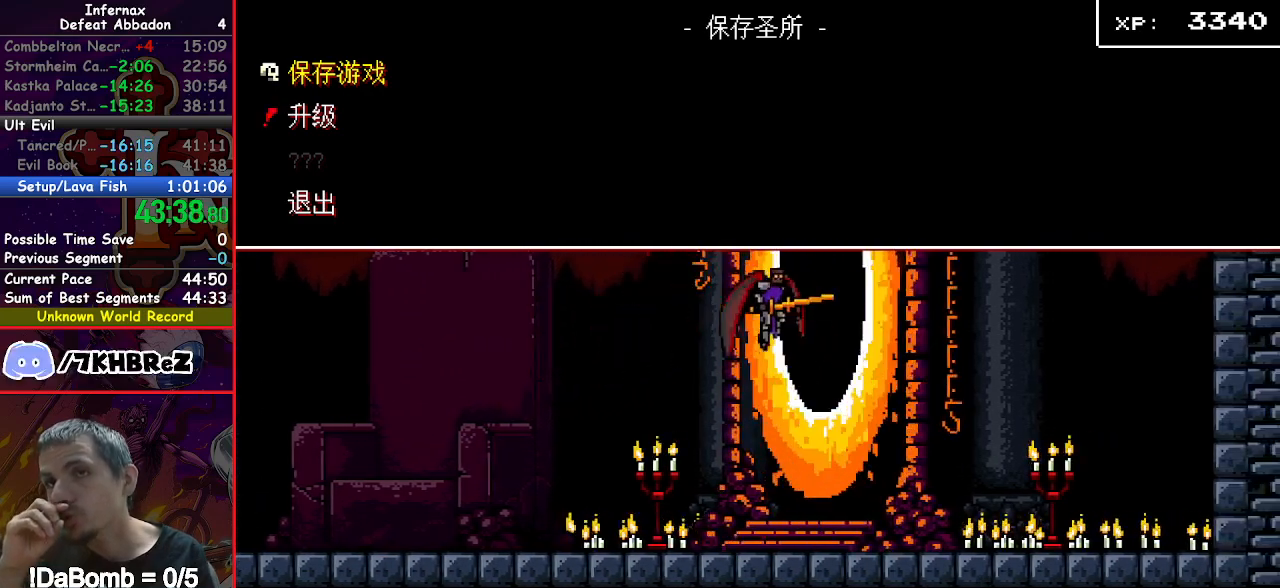
{"buttons": ["DPAD_RIGHT"], "right_stick": "center", "events": []}
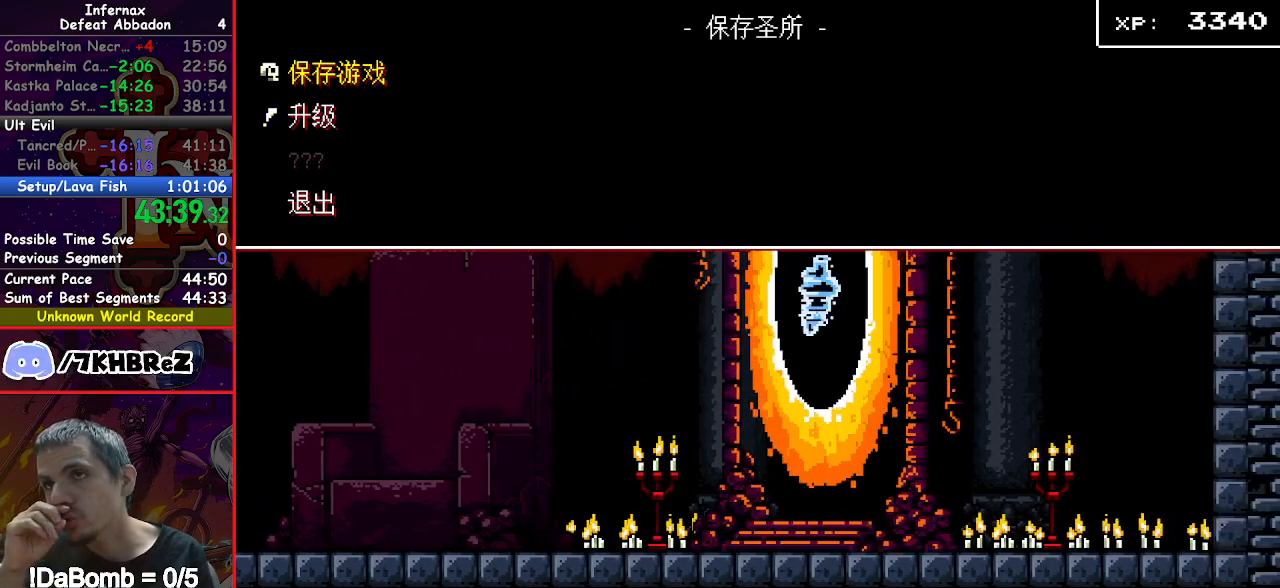
{"buttons": ["DPAD_RIGHT"], "right_stick": "center", "events": []}
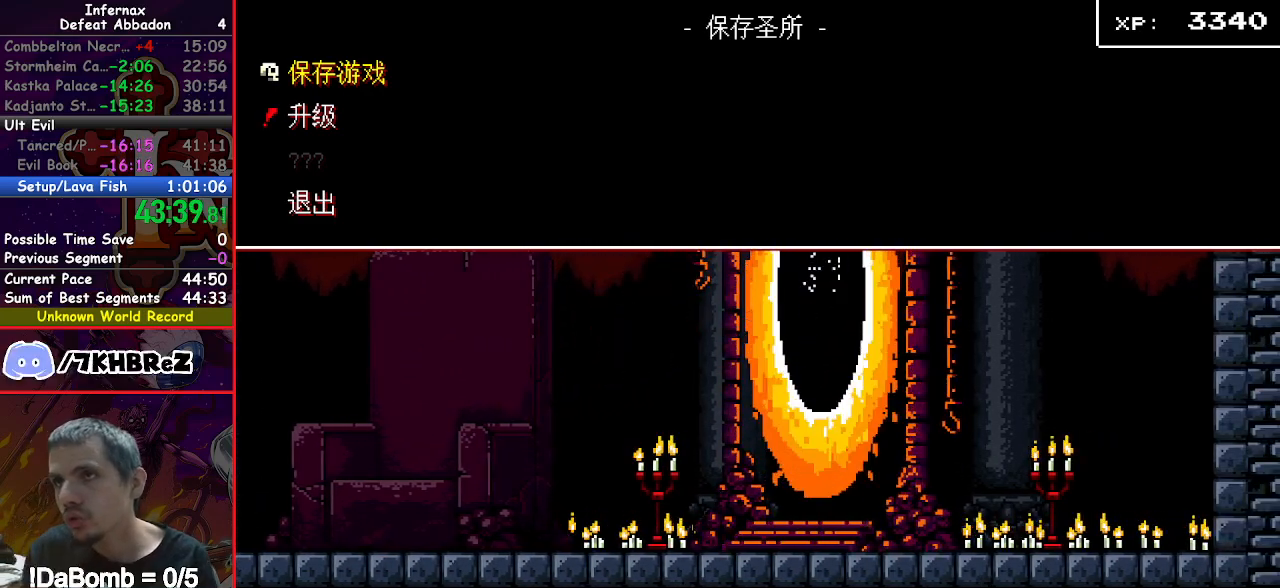
{"buttons": ["DPAD_RIGHT"], "right_stick": "center", "events": []}
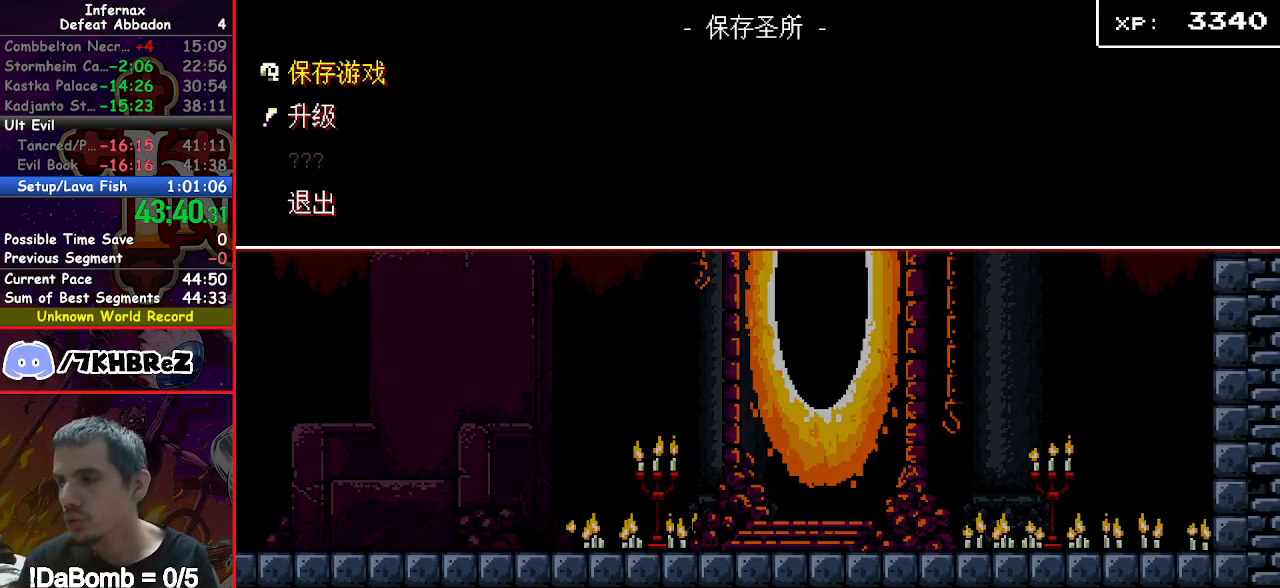
{"buttons": ["DPAD_RIGHT"], "right_stick": "center", "events": []}
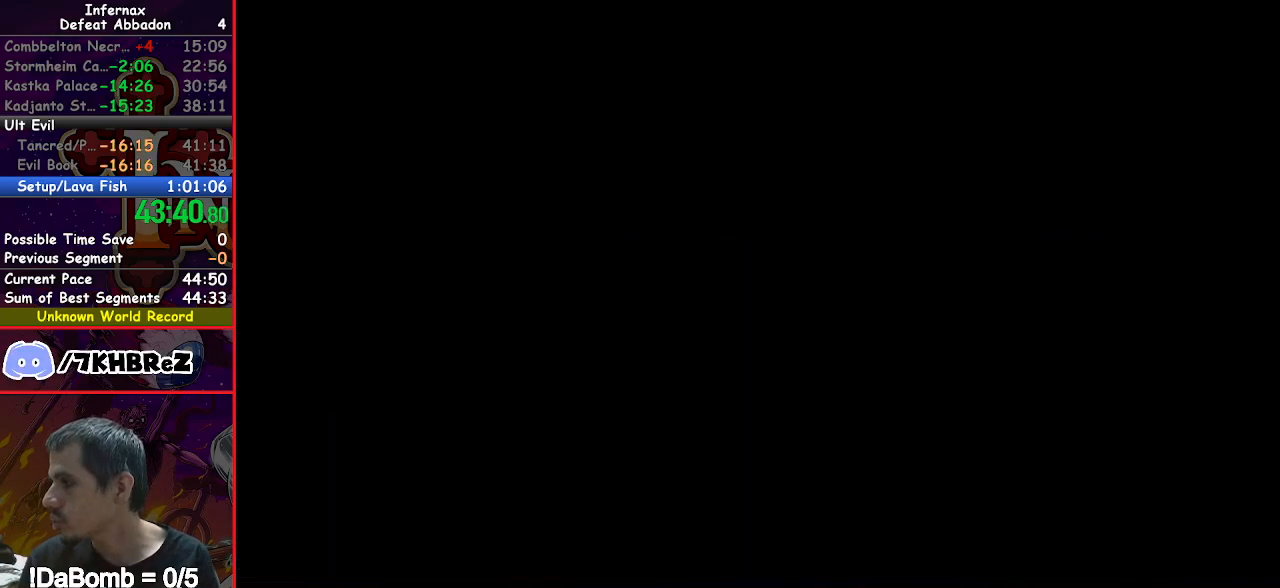
{"buttons": ["DPAD_RIGHT"], "right_stick": "center", "events": []}
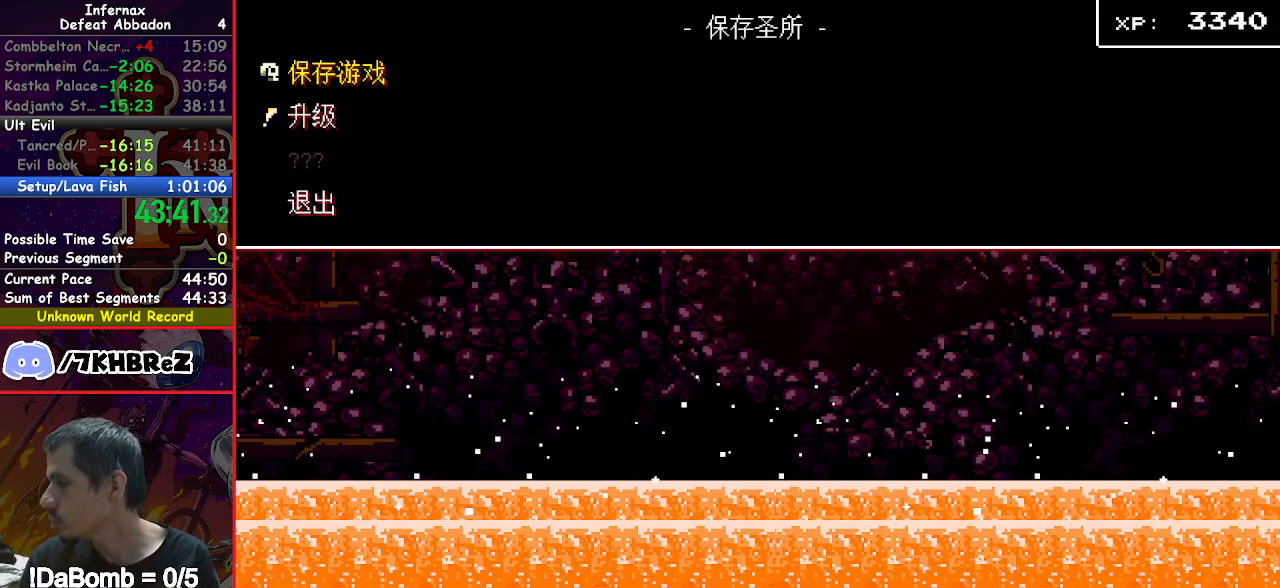
{"buttons": ["DPAD_RIGHT"], "right_stick": "center", "events": []}
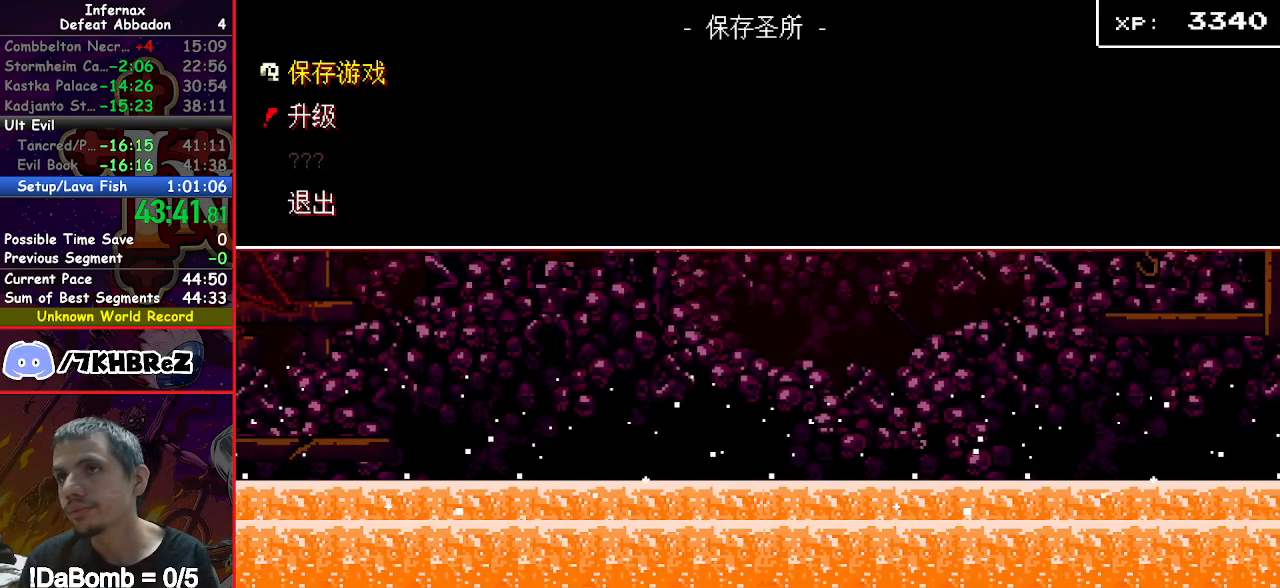
{"buttons": ["DPAD_RIGHT"], "right_stick": "center", "events": []}
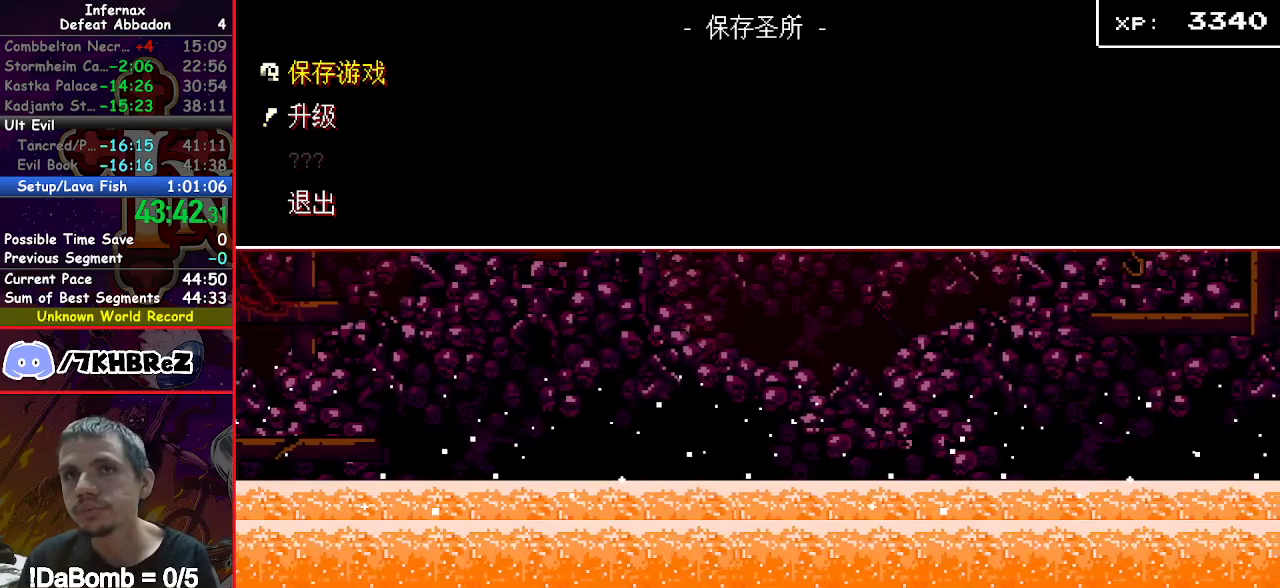
{"buttons": ["DPAD_RIGHT"], "right_stick": "center", "events": []}
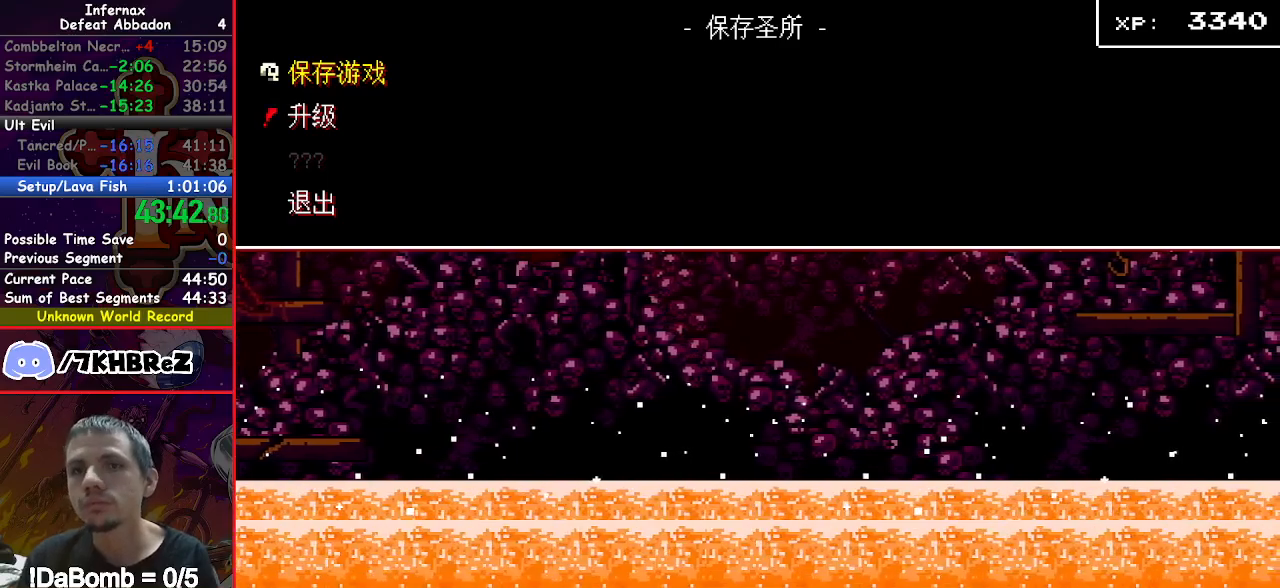
{"buttons": ["DPAD_RIGHT"], "right_stick": "center", "events": []}
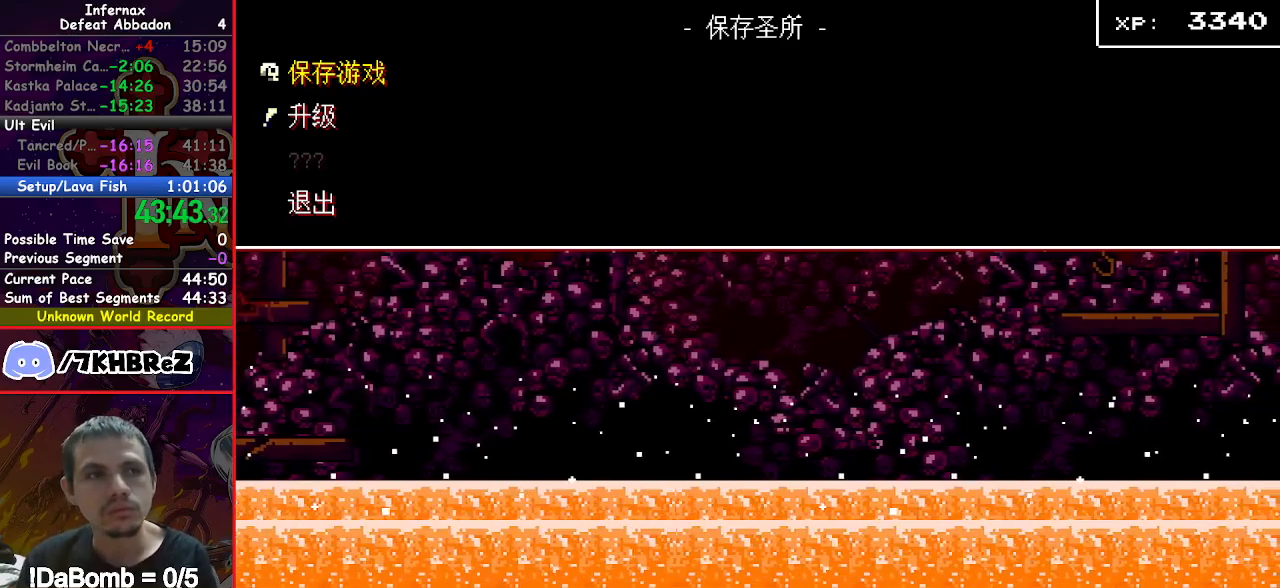
{"buttons": ["DPAD_RIGHT"], "right_stick": "center", "events": []}
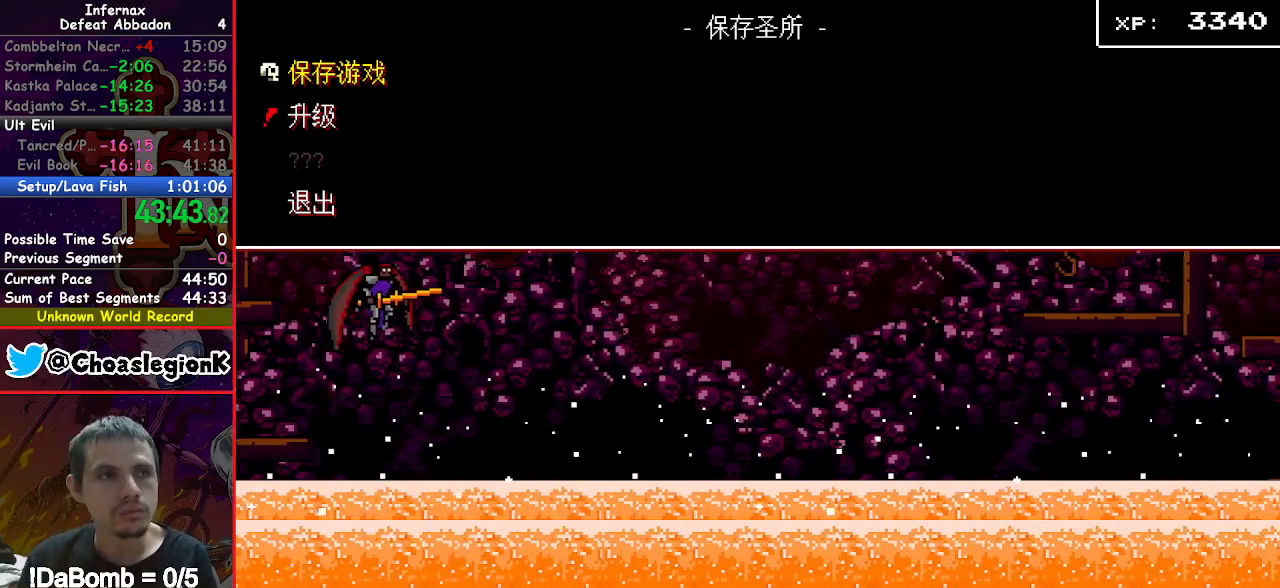
{"buttons": ["DPAD_RIGHT"], "right_stick": "center", "events": []}
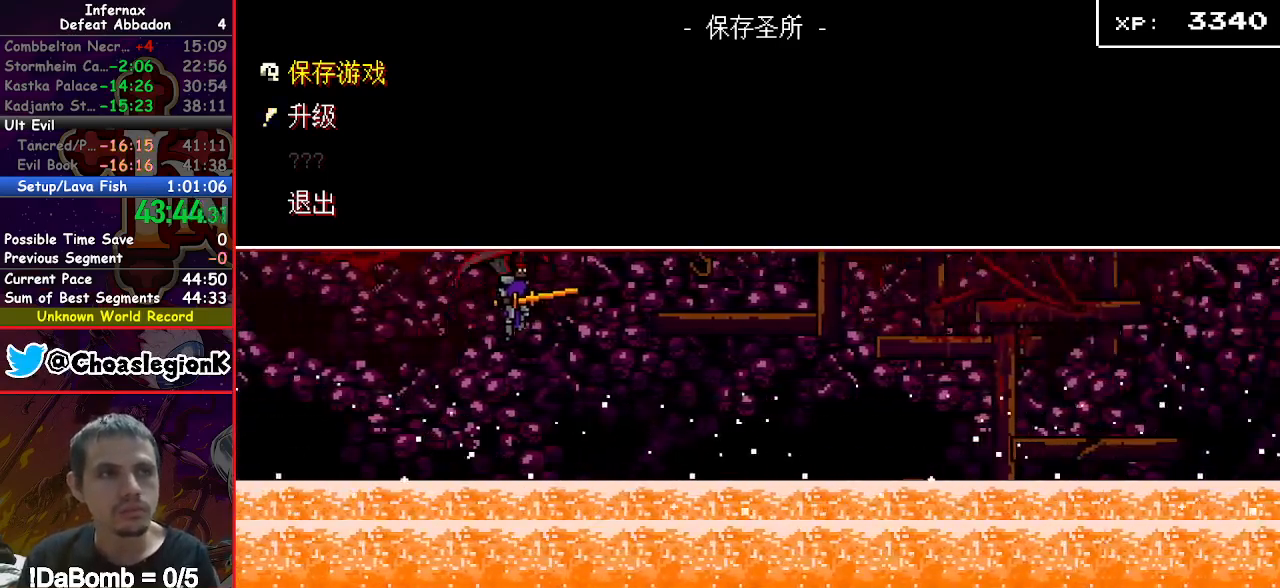
{"buttons": ["DPAD_RIGHT"], "right_stick": "center", "events": []}
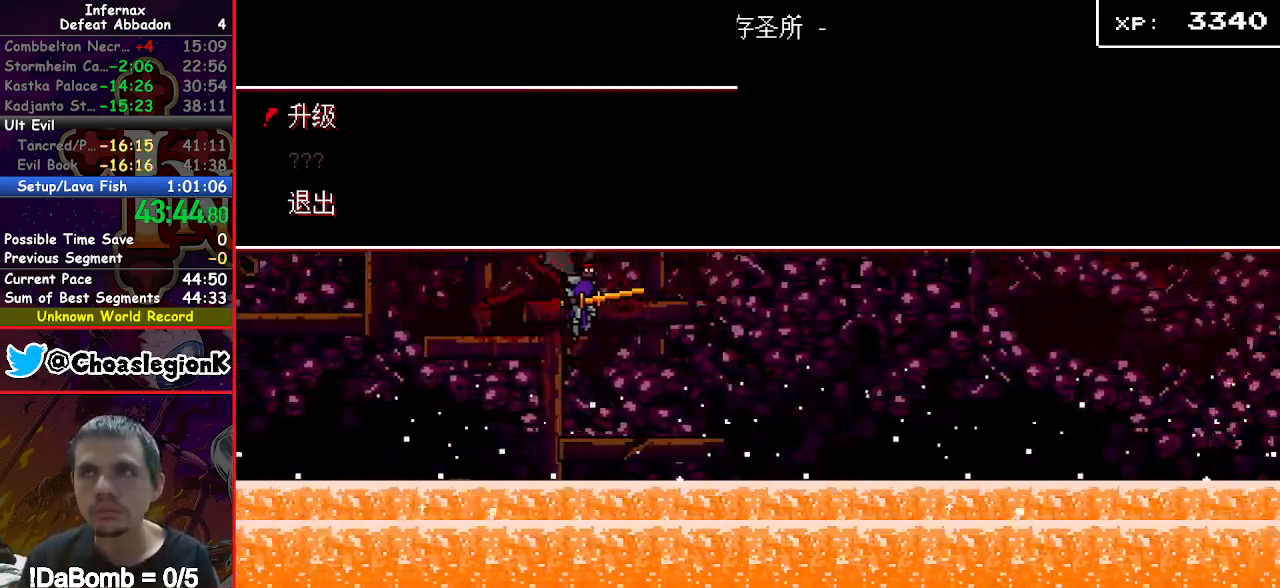
{"buttons": ["DPAD_RIGHT"], "right_stick": "center", "events": []}
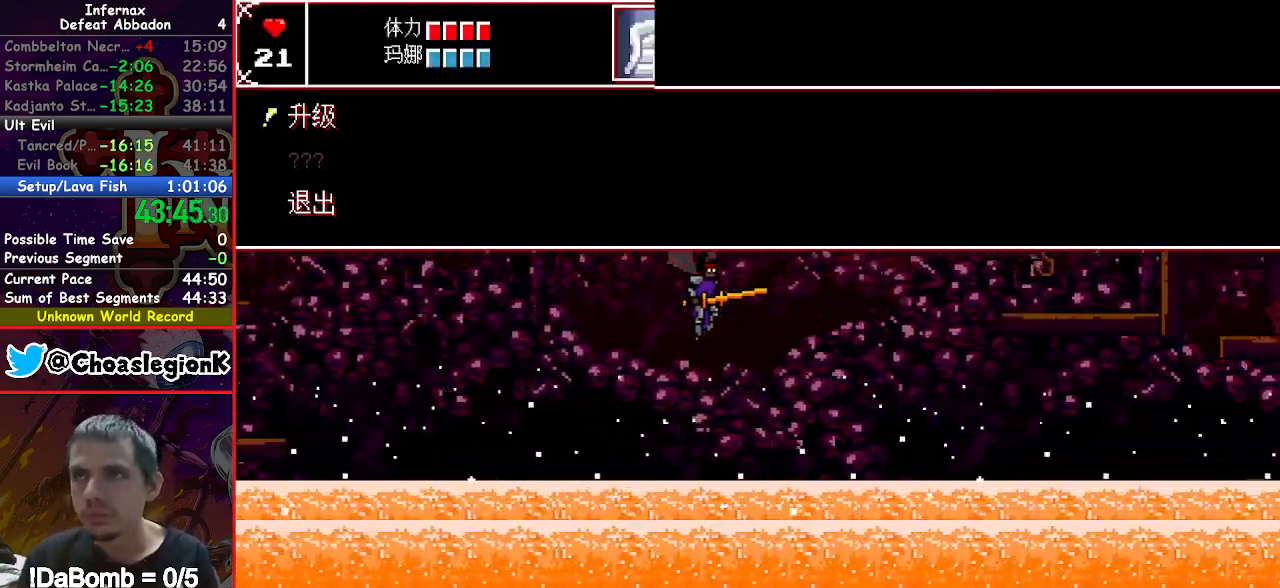
{"buttons": ["DPAD_RIGHT"], "right_stick": "center", "events": []}
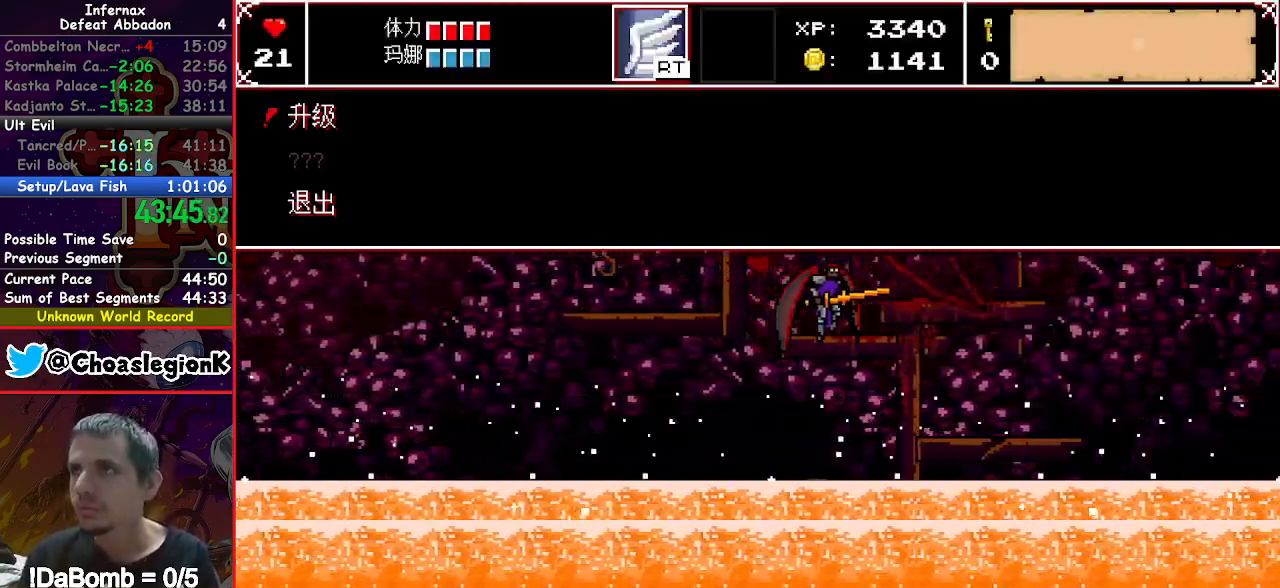
{"buttons": ["DPAD_RIGHT"], "right_stick": "center", "events": []}
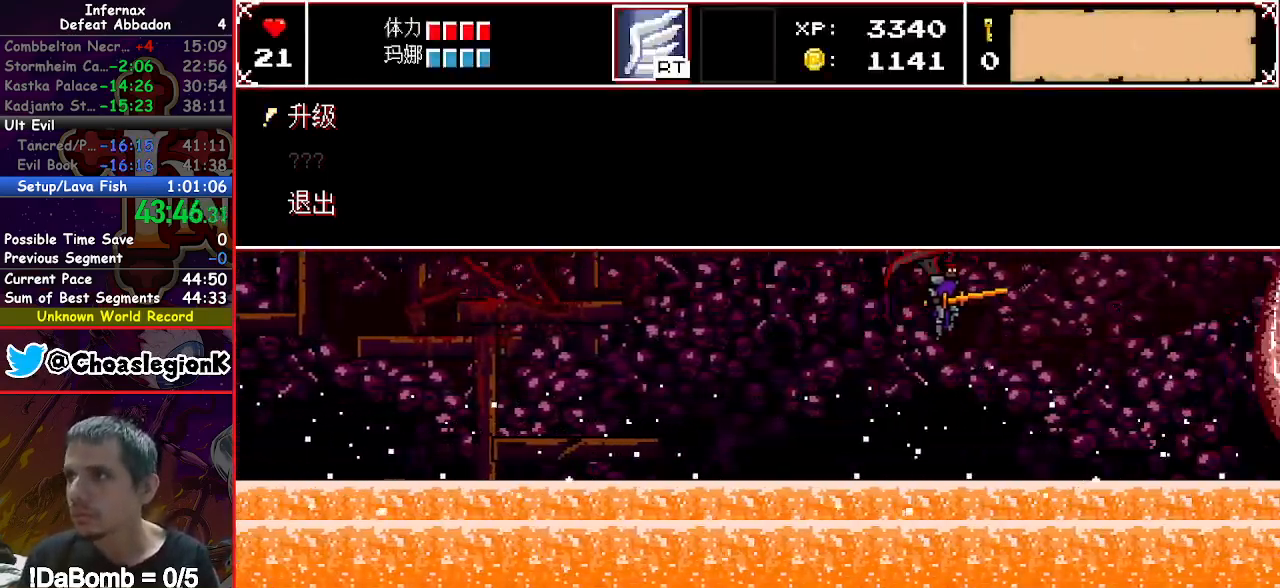
{"buttons": ["DPAD_RIGHT"], "right_stick": "center", "events": []}
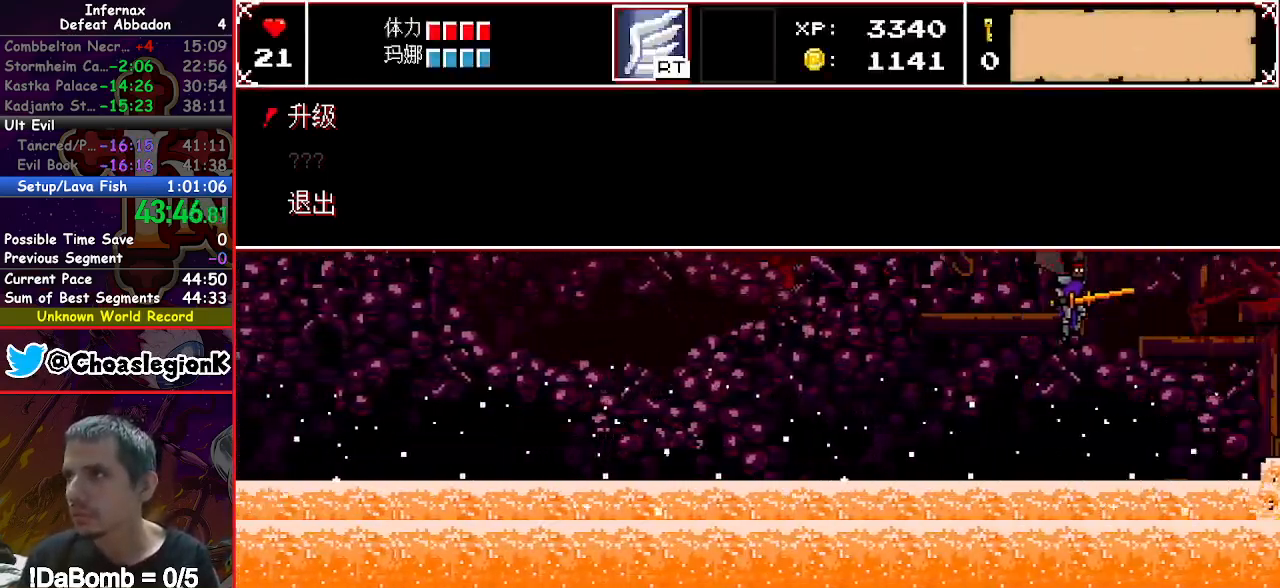
{"buttons": ["DPAD_RIGHT"], "right_stick": "center", "events": []}
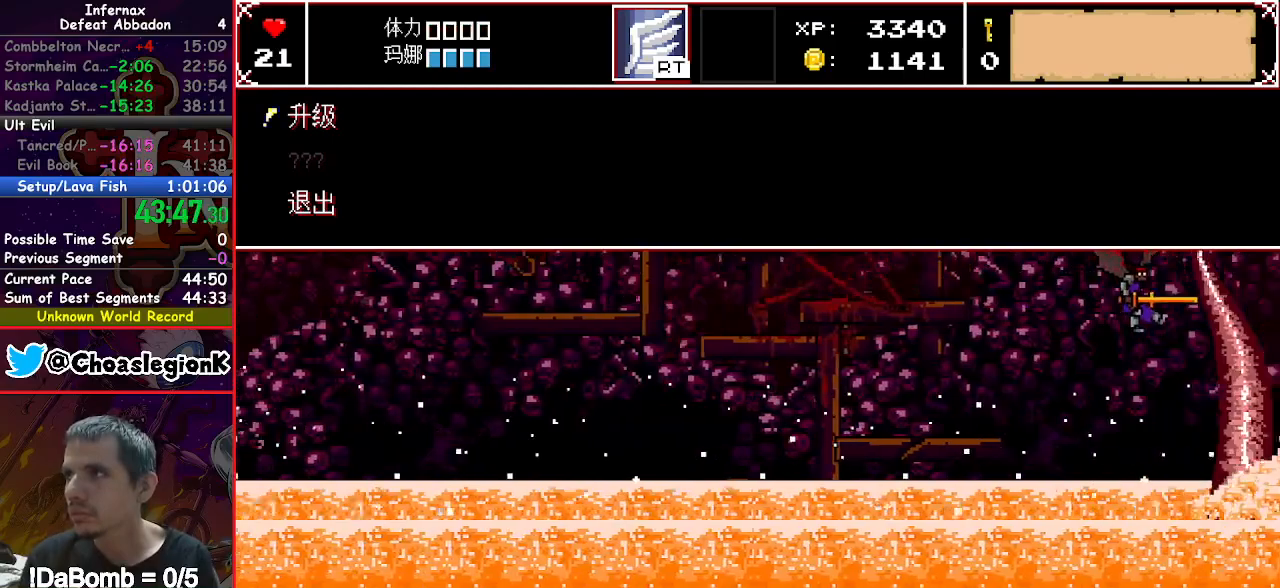
{"buttons": ["DPAD_RIGHT"], "right_stick": "center", "events": [[150, "B", "down"], [250, "B", "up"]]}
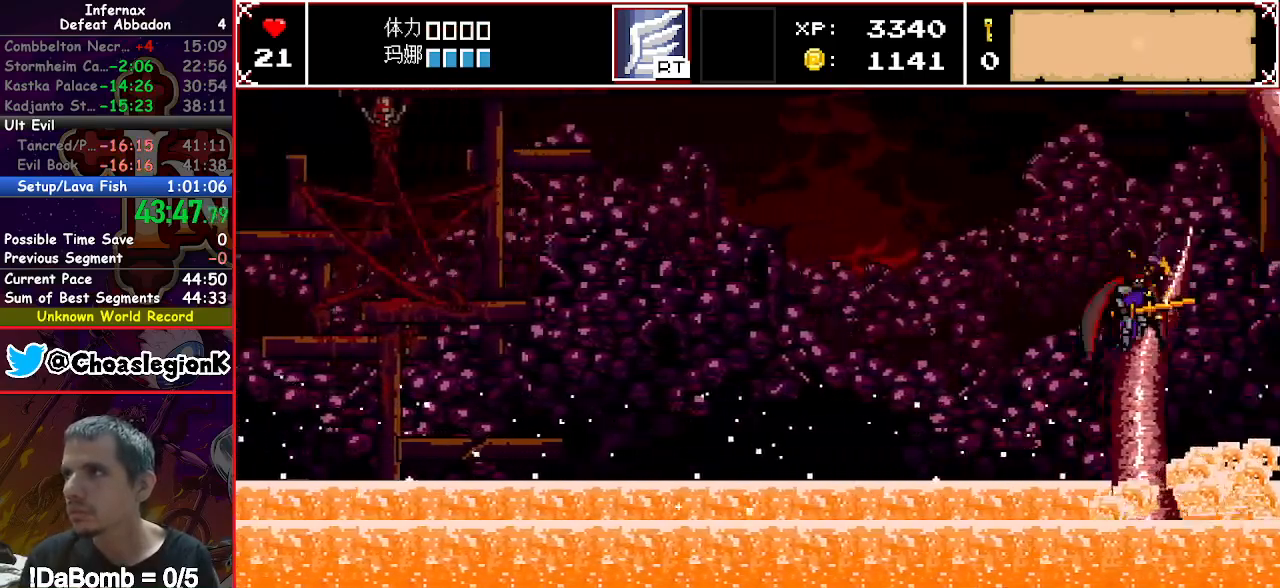
{"buttons": [], "right_stick": "center", "events": [[267, "DPAD_RIGHT", "up"], [400, "X", "down"], [500, "X", "up"]]}